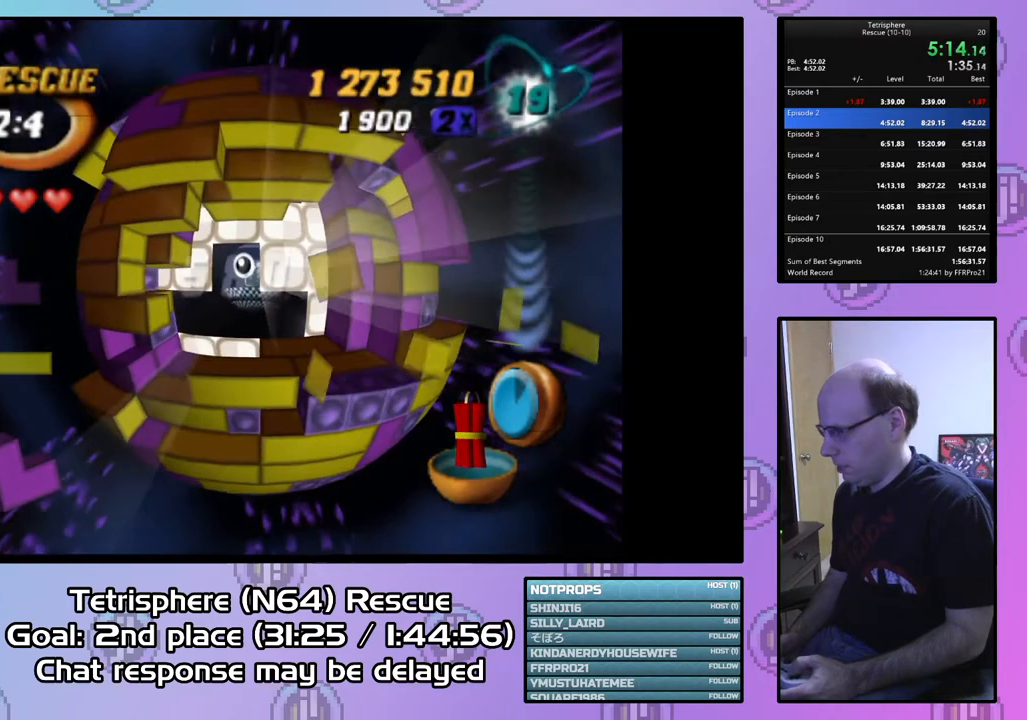
Gameplay with a controller (PlayStation layout); each line is a JSON object with the inputs held at the frame after it. "events" lists button and stick changes between this image and that frame as [ms after this image, input, new state], when the widget could be followed in between. Not read: left_stick.
{"buttons": [], "right_stick": "center", "events": [[33, "DPAD_RIGHT", "down"], [133, "DPAD_RIGHT", "up"]]}
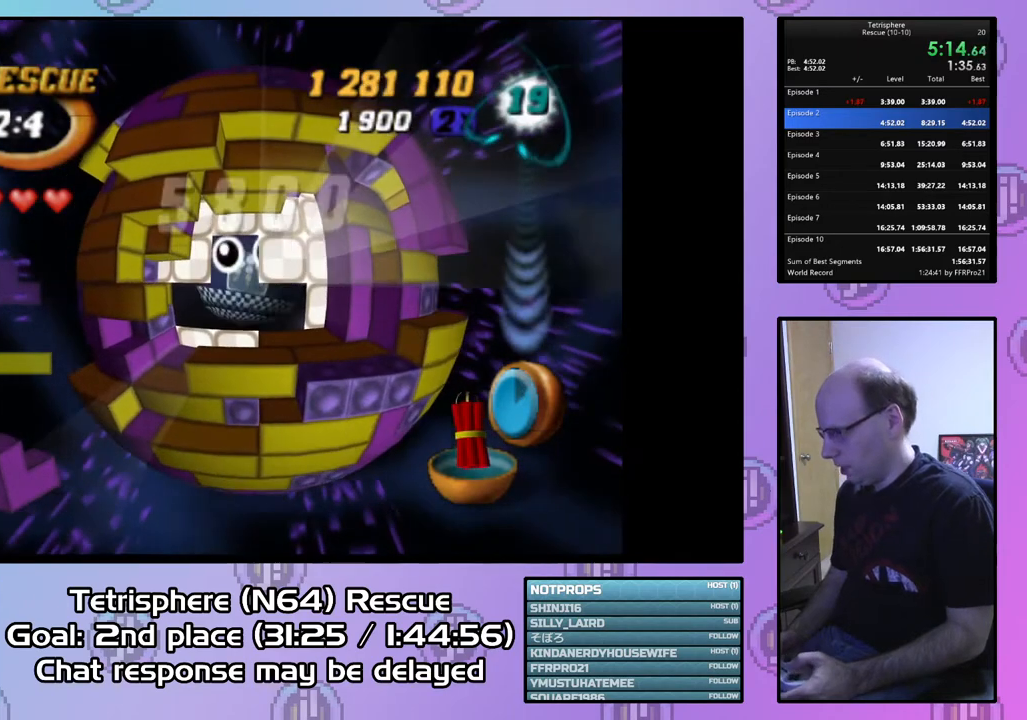
{"buttons": [], "right_stick": "center", "events": []}
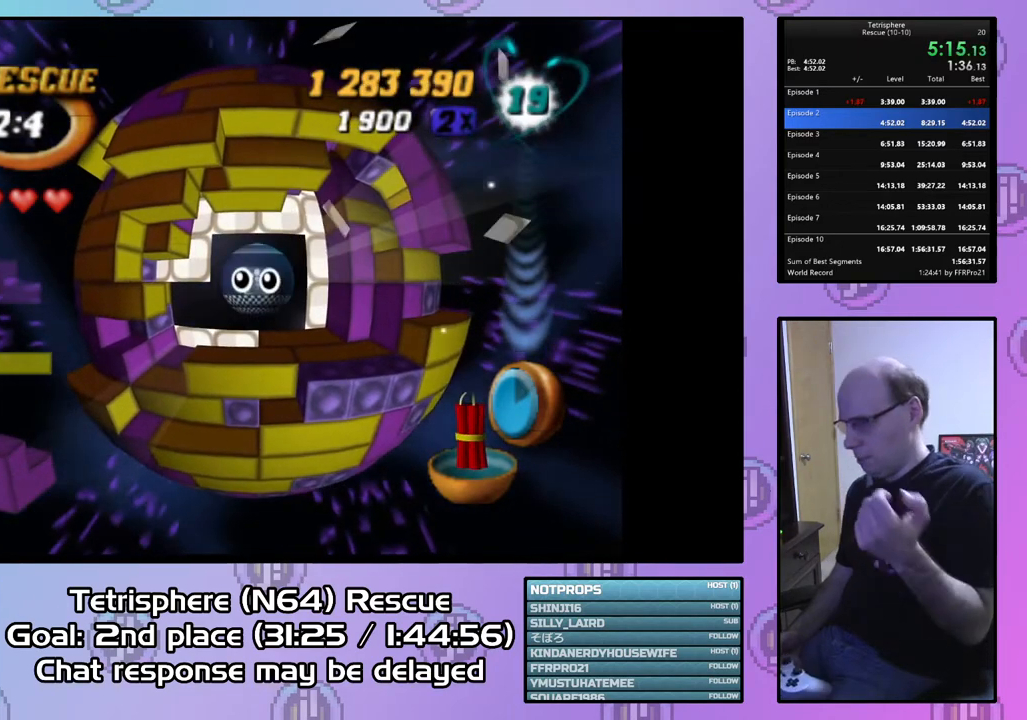
{"buttons": [], "right_stick": "center", "events": []}
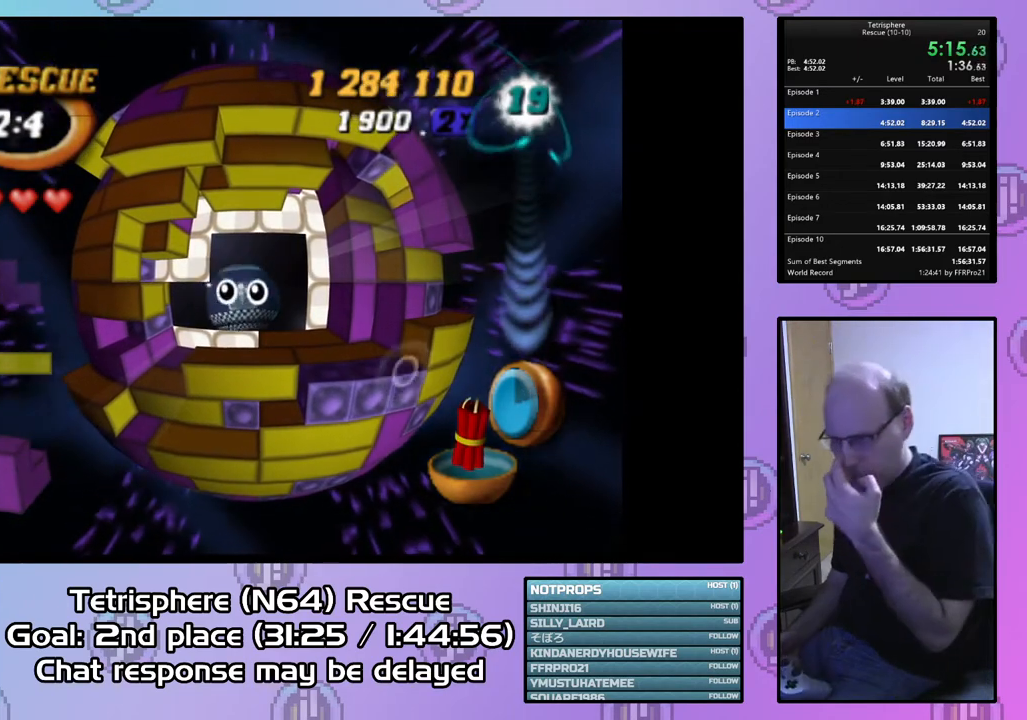
{"buttons": [], "right_stick": "center", "events": []}
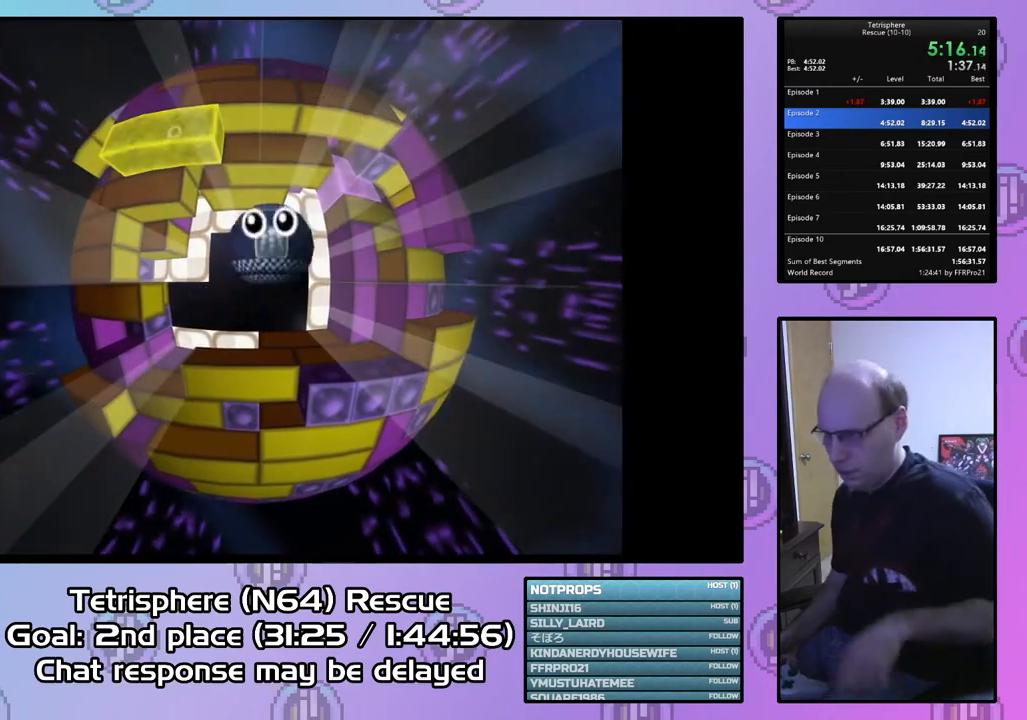
{"buttons": ["CROSS", "CIRCLE"], "right_stick": "center", "events": [[100, "CIRCLE", "down"], [100, "CROSS", "down"], [267, "CIRCLE", "up"], [267, "CROSS", "up"], [333, "CIRCLE", "down"], [333, "CROSS", "down"], [400, "CIRCLE", "up"], [400, "CROSS", "up"], [467, "CIRCLE", "down"], [467, "CROSS", "down"]]}
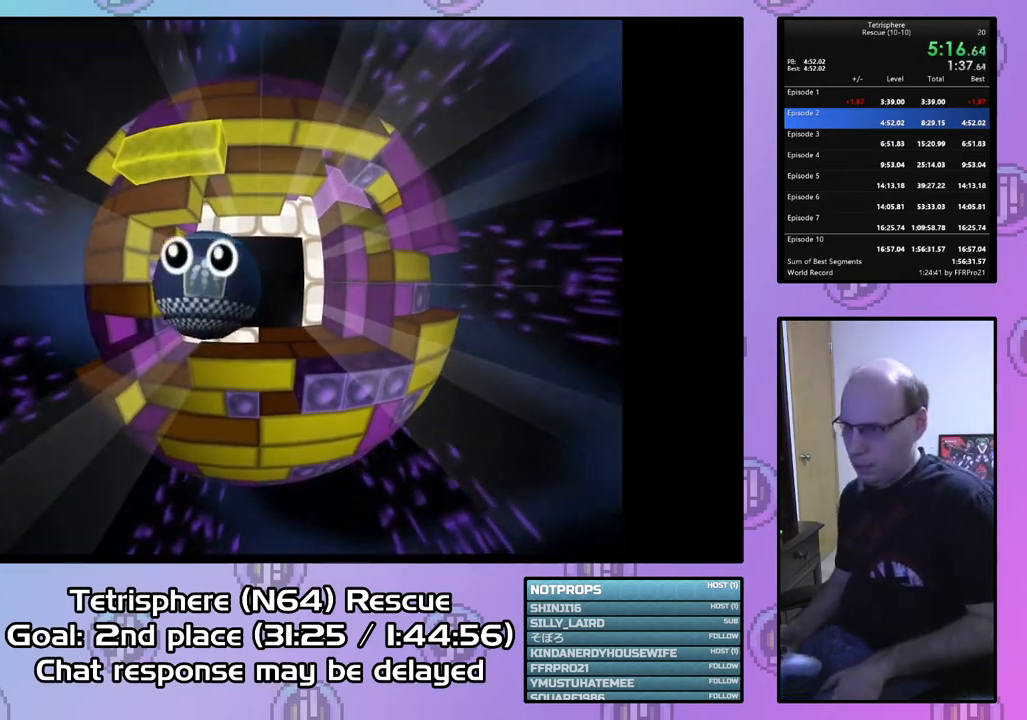
{"buttons": ["CROSS", "CIRCLE"], "right_stick": "center", "events": [[67, "CROSS", "up"], [100, "CIRCLE", "up"], [167, "CIRCLE", "down"], [167, "CROSS", "down"], [233, "CIRCLE", "up"], [233, "CROSS", "up"], [300, "CIRCLE", "down"], [300, "CROSS", "down"], [400, "CROSS", "up"], [433, "CIRCLE", "up"], [467, "CIRCLE", "down"], [500, "CROSS", "down"]]}
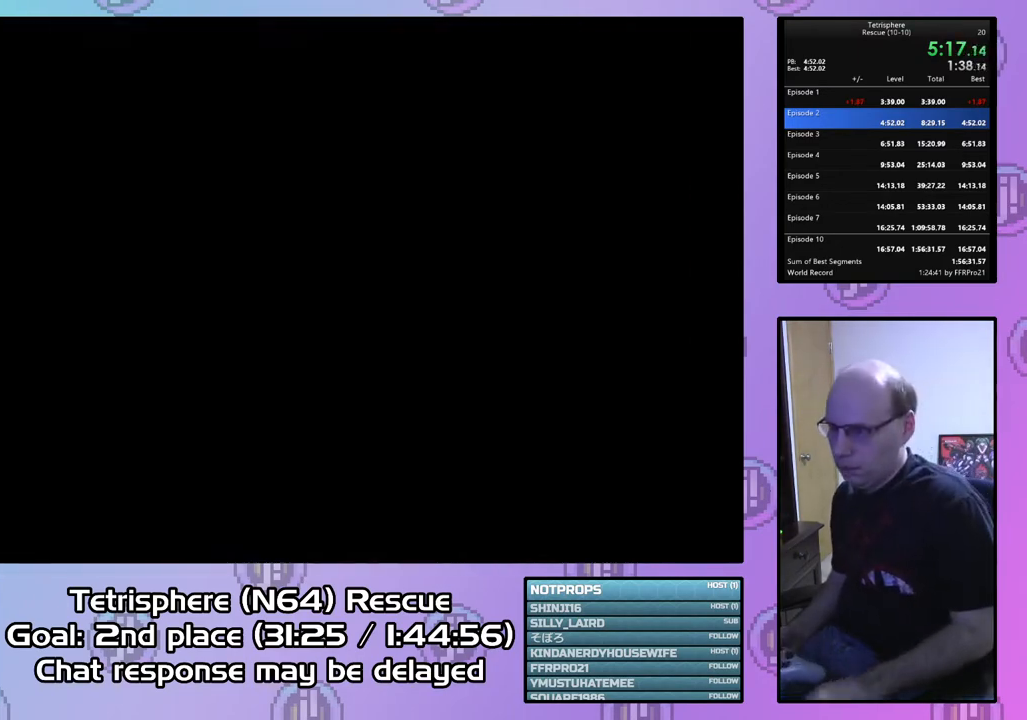
{"buttons": ["CROSS", "CIRCLE"], "right_stick": "center", "events": [[67, "CROSS", "up"], [100, "CIRCLE", "up"], [133, "CIRCLE", "down"], [133, "CROSS", "down"], [233, "CIRCLE", "up"], [233, "CROSS", "up"], [300, "CIRCLE", "down"], [300, "CROSS", "down"], [400, "CROSS", "up"], [433, "CIRCLE", "up"], [500, "CIRCLE", "down"], [500, "CROSS", "down"]]}
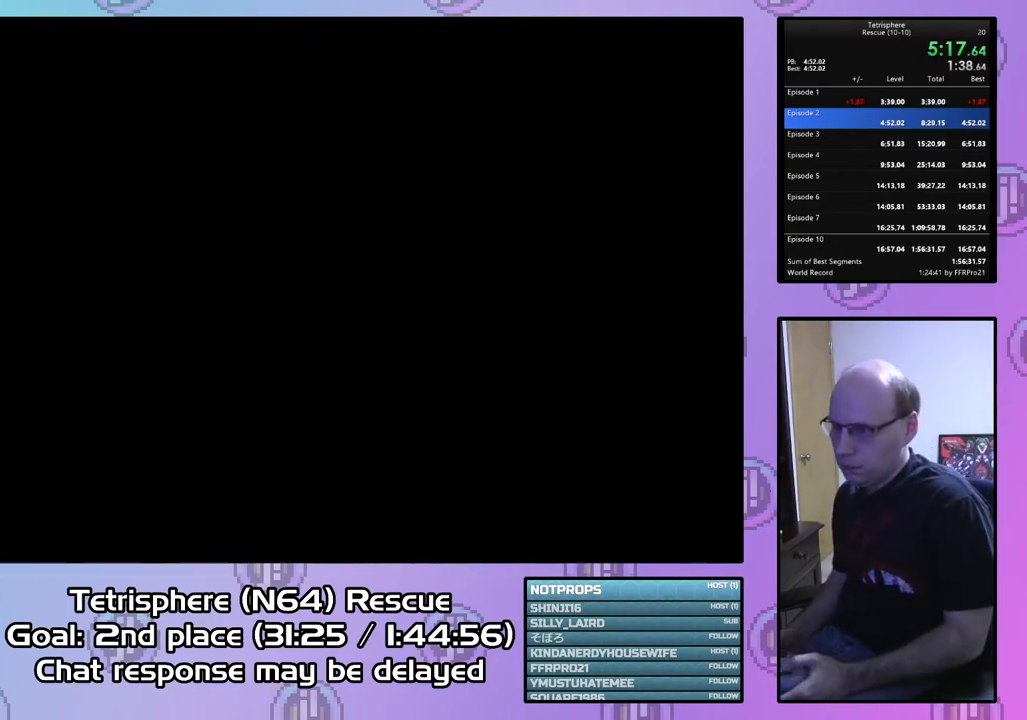
{"buttons": ["CROSS", "CIRCLE"], "right_stick": "center", "events": [[67, "CROSS", "up"], [100, "CIRCLE", "up"], [133, "CIRCLE", "down"], [167, "CROSS", "down"], [233, "CROSS", "up"], [267, "CIRCLE", "up"], [300, "CIRCLE", "down"], [333, "CROSS", "down"], [400, "CIRCLE", "up"], [400, "CROSS", "up"], [500, "CIRCLE", "down"], [500, "CROSS", "down"]]}
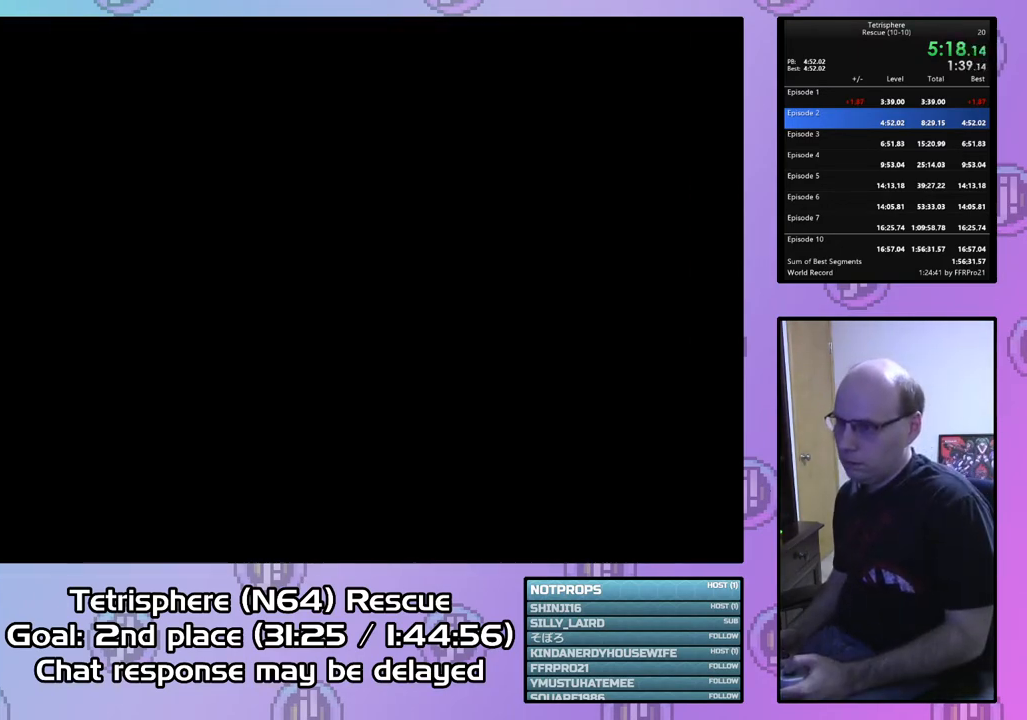
{"buttons": ["CROSS", "CIRCLE"], "right_stick": "center", "events": [[67, "CIRCLE", "up"], [67, "CROSS", "up"], [167, "CIRCLE", "down"], [167, "CROSS", "down"], [267, "CIRCLE", "up"], [267, "CROSS", "up"], [333, "CIRCLE", "down"], [333, "CROSS", "down"], [400, "CROSS", "up"], [433, "CIRCLE", "up"], [500, "CIRCLE", "down"], [500, "CROSS", "down"]]}
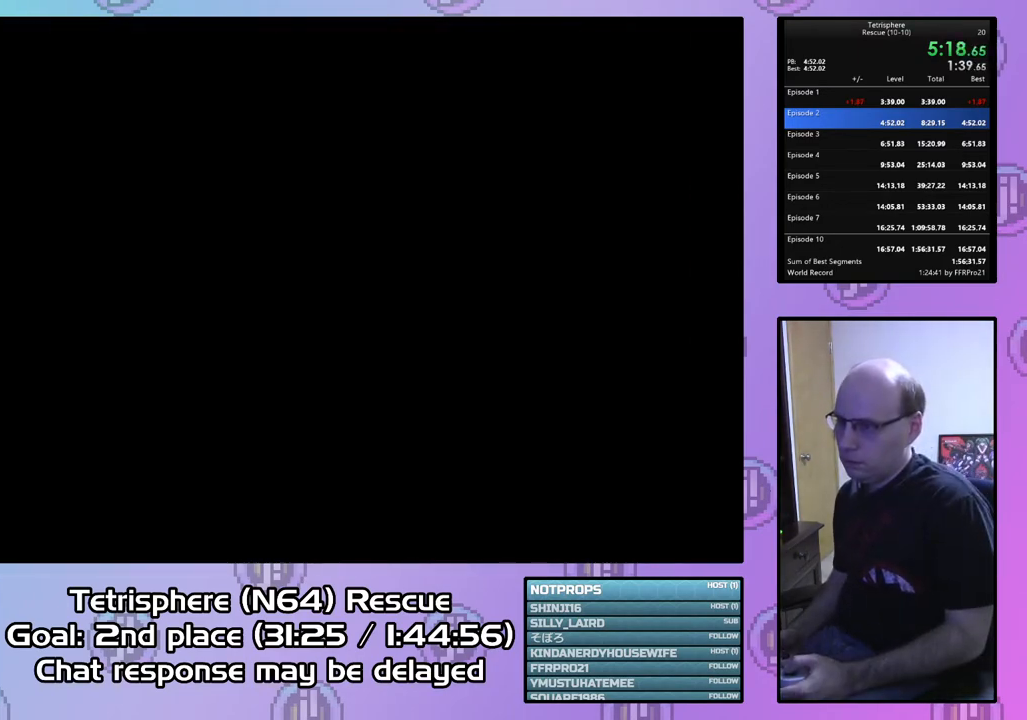
{"buttons": [], "right_stick": "center", "events": [[100, "CIRCLE", "up"], [100, "CROSS", "up"], [167, "CIRCLE", "down"], [167, "CROSS", "down"], [267, "CROSS", "up"], [300, "CIRCLE", "up"], [367, "CIRCLE", "down"], [367, "CROSS", "down"], [433, "CROSS", "up"], [467, "CIRCLE", "up"]]}
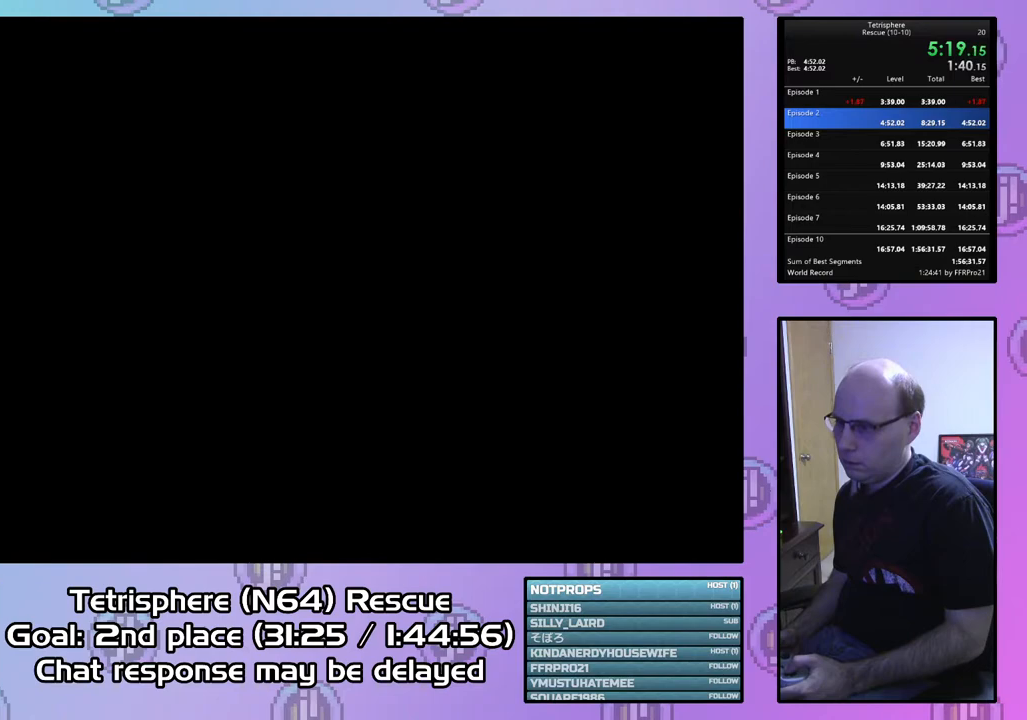
{"buttons": [], "right_stick": "center", "events": [[33, "CIRCLE", "down"], [33, "CROSS", "down"], [133, "CIRCLE", "up"], [133, "CROSS", "up"], [200, "CIRCLE", "down"], [200, "CROSS", "down"], [300, "CIRCLE", "up"], [300, "CROSS", "up"], [367, "CIRCLE", "down"], [367, "CROSS", "down"], [467, "CIRCLE", "up"], [467, "CROSS", "up"]]}
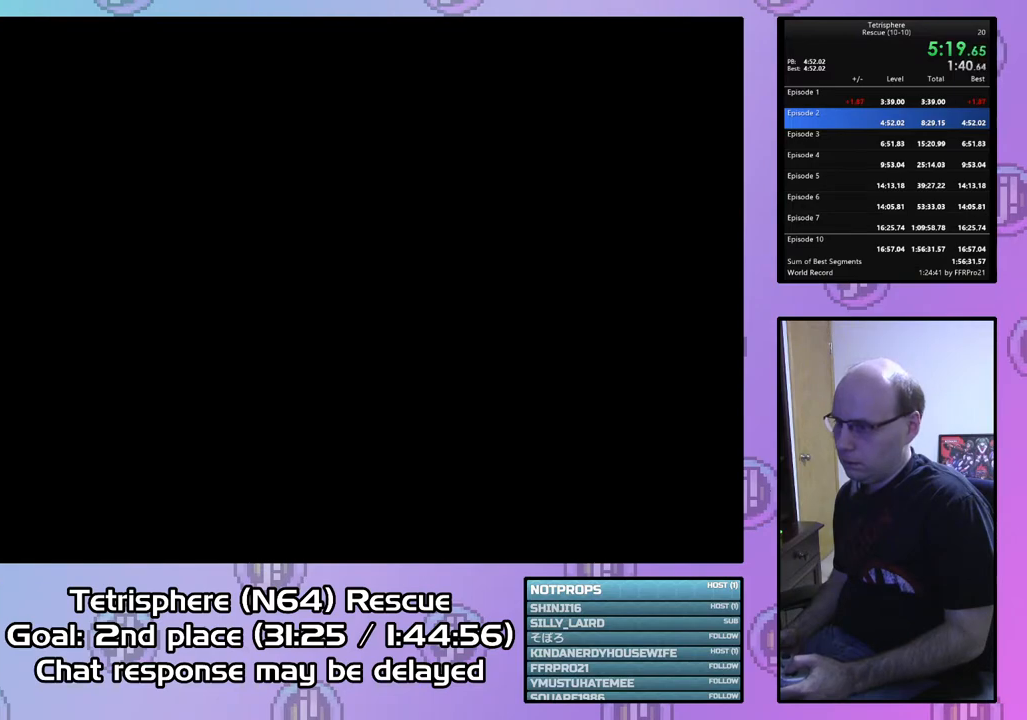
{"buttons": [], "right_stick": "center", "events": [[33, "CIRCLE", "down"], [33, "CROSS", "down"], [167, "CIRCLE", "up"], [167, "CROSS", "up"], [233, "CIRCLE", "down"], [233, "CROSS", "down"], [333, "CIRCLE", "up"], [333, "CROSS", "up"], [433, "CIRCLE", "down"], [433, "CROSS", "down"], [500, "CIRCLE", "up"], [500, "CROSS", "up"]]}
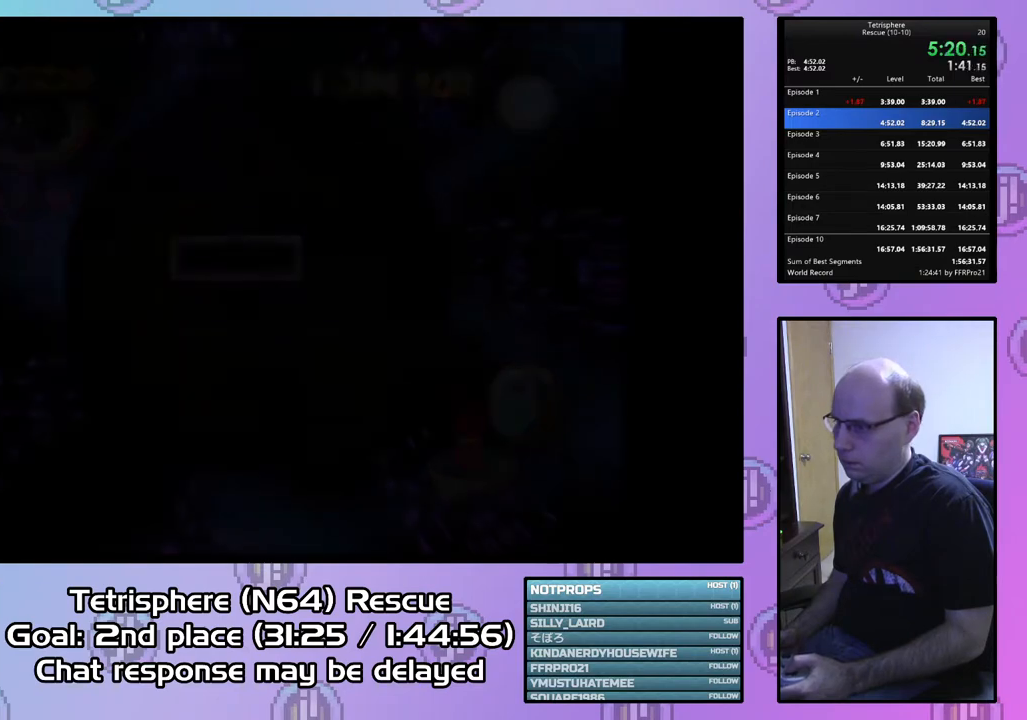
{"buttons": [], "right_stick": "center", "events": [[100, "CIRCLE", "down"], [100, "CROSS", "down"], [167, "CROSS", "up"], [200, "CIRCLE", "up"], [267, "CROSS", "down"], [300, "CROSS", "up"]]}
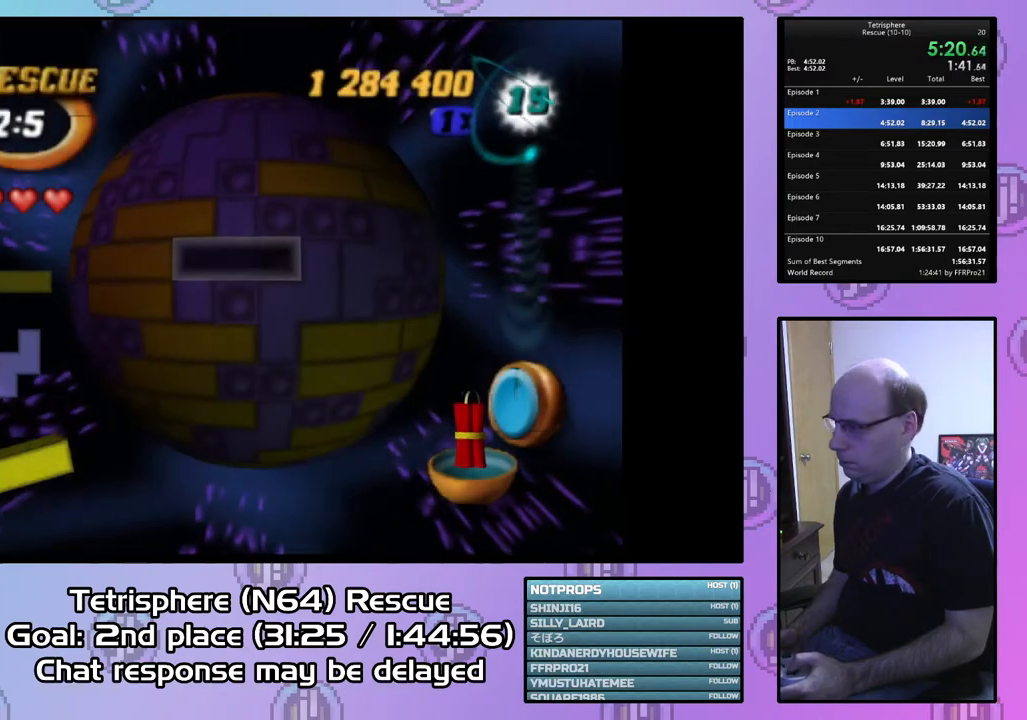
{"buttons": [], "right_stick": "center", "events": [[100, "DPAD_LEFT", "down"], [200, "DPAD_LEFT", "up"], [267, "DPAD_LEFT", "down"], [333, "DPAD_LEFT", "up"]]}
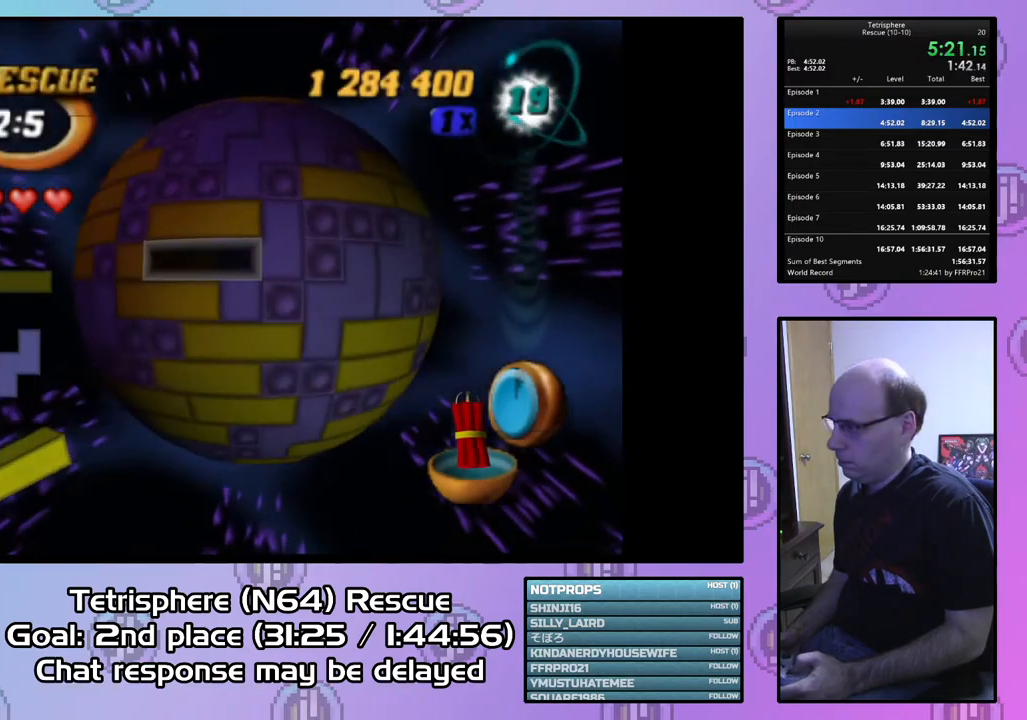
{"buttons": [], "right_stick": "center", "events": [[67, "DPAD_UP", "down"], [167, "DPAD_UP", "up"], [167, "SQUARE", "down"], [367, "DPAD_LEFT", "down"], [467, "DPAD_LEFT", "up"], [500, "SQUARE", "up"]]}
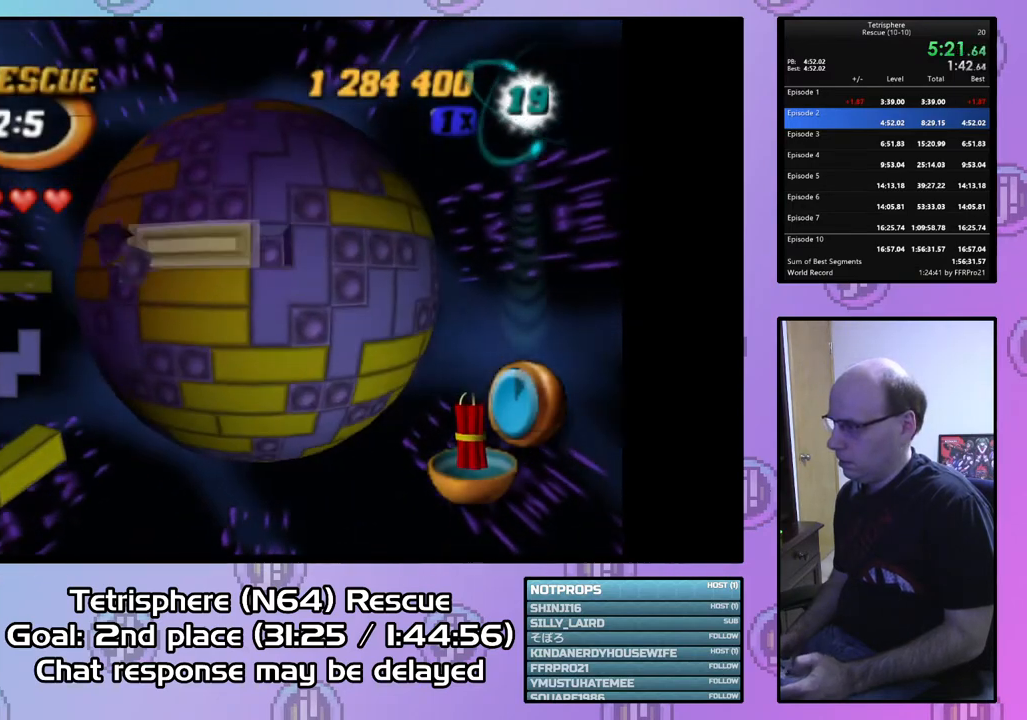
{"buttons": [], "right_stick": "center", "events": [[100, "CIRCLE", "down"], [200, "CIRCLE", "up"], [233, "DPAD_RIGHT", "down"], [333, "DPAD_RIGHT", "up"], [400, "DPAD_RIGHT", "down"], [467, "DPAD_RIGHT", "up"]]}
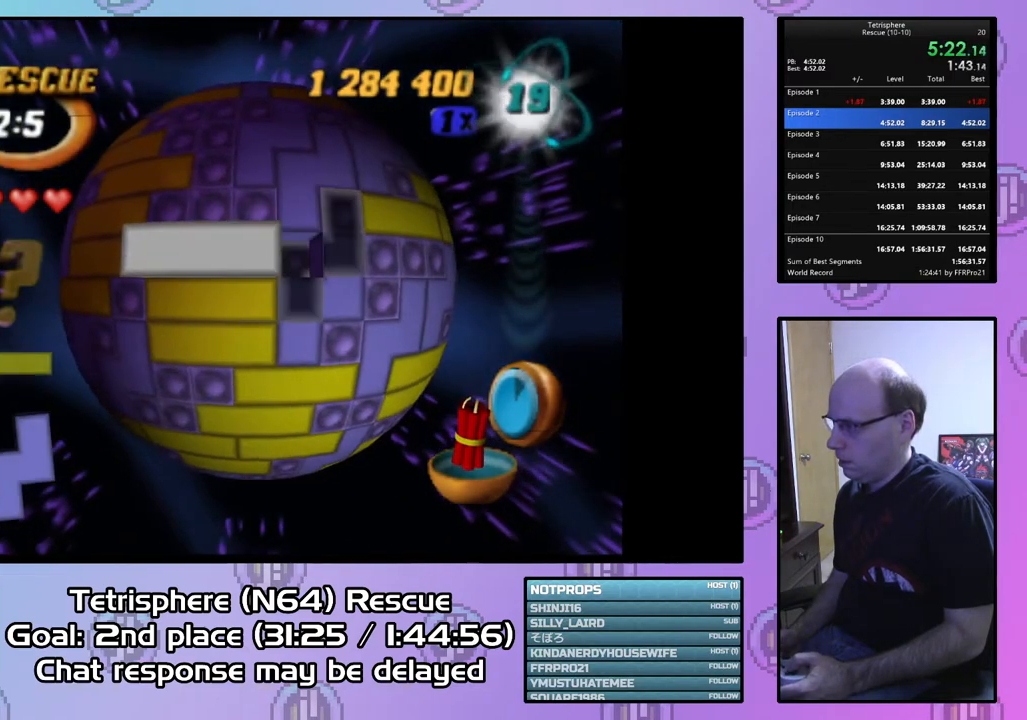
{"buttons": [], "right_stick": "center", "events": [[100, "DPAD_UP", "down"], [167, "DPAD_UP", "up"], [233, "DPAD_UP", "down"], [333, "DPAD_UP", "up"]]}
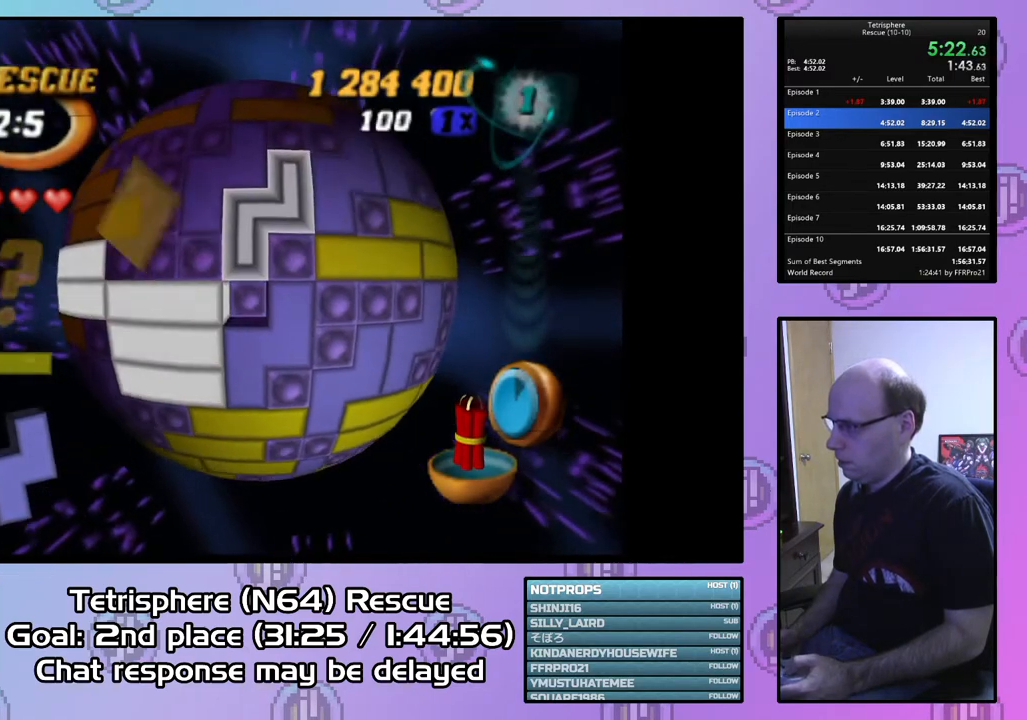
{"buttons": ["DPAD_DOWN"], "right_stick": "center", "events": [[300, "CIRCLE", "down"], [400, "CIRCLE", "up"], [467, "DPAD_DOWN", "down"]]}
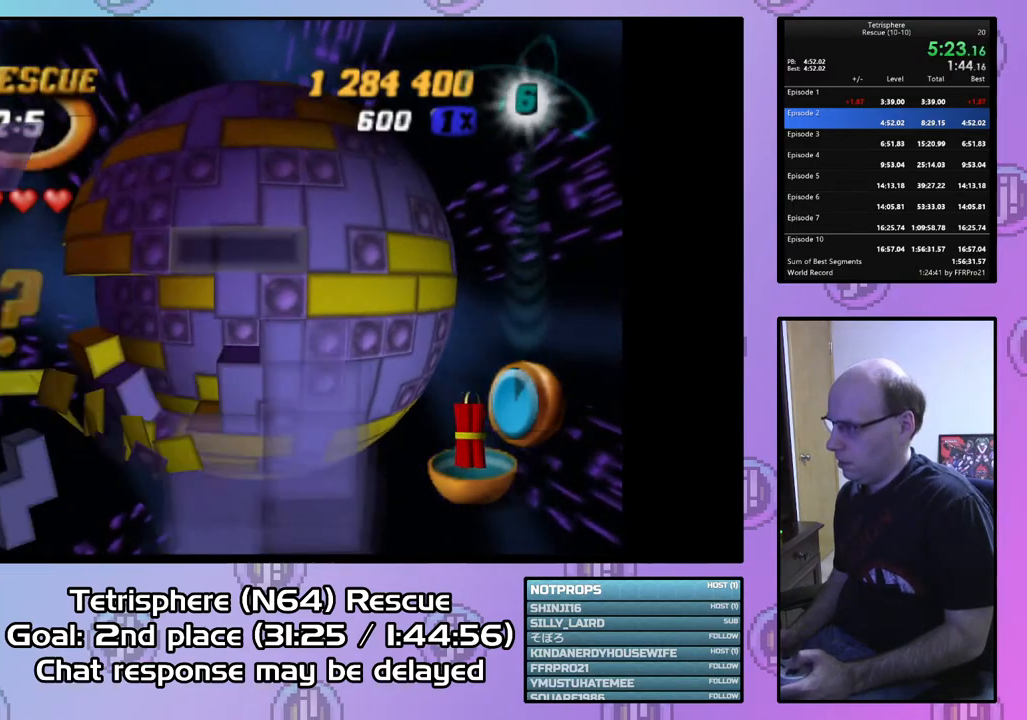
{"buttons": [], "right_stick": "center", "events": [[33, "DPAD_DOWN", "up"], [133, "DPAD_DOWN", "down"], [200, "DPAD_DOWN", "up"], [333, "DPAD_LEFT", "down"], [433, "DPAD_LEFT", "up"]]}
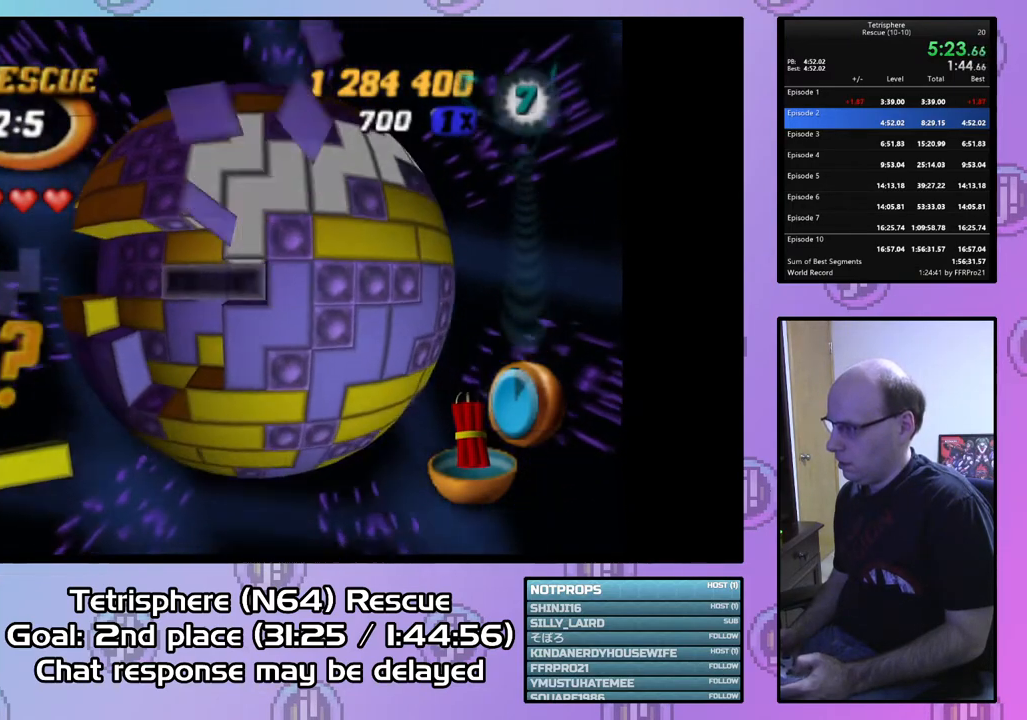
{"buttons": [], "right_stick": "center", "events": [[33, "DPAD_DOWN", "down"], [100, "DPAD_DOWN", "up"], [400, "DPAD_UP", "down"], [467, "DPAD_UP", "up"]]}
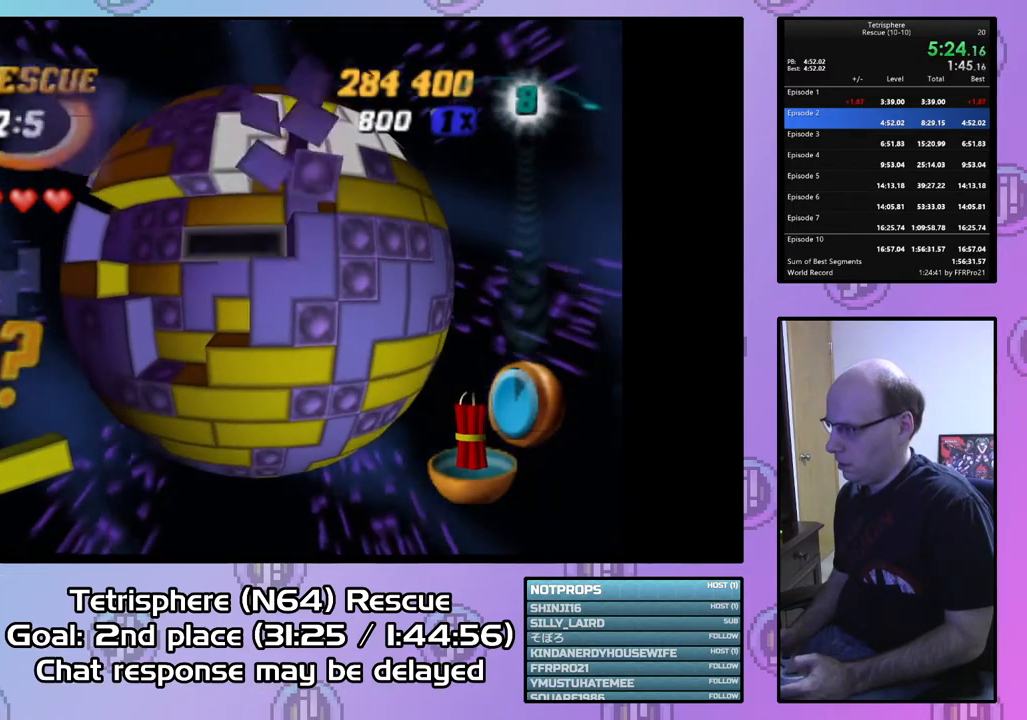
{"buttons": ["SQUARE", "DPAD_LEFT"], "right_stick": "center", "events": [[33, "DPAD_UP", "down"], [133, "DPAD_UP", "up"], [267, "SQUARE", "down"], [500, "DPAD_LEFT", "down"]]}
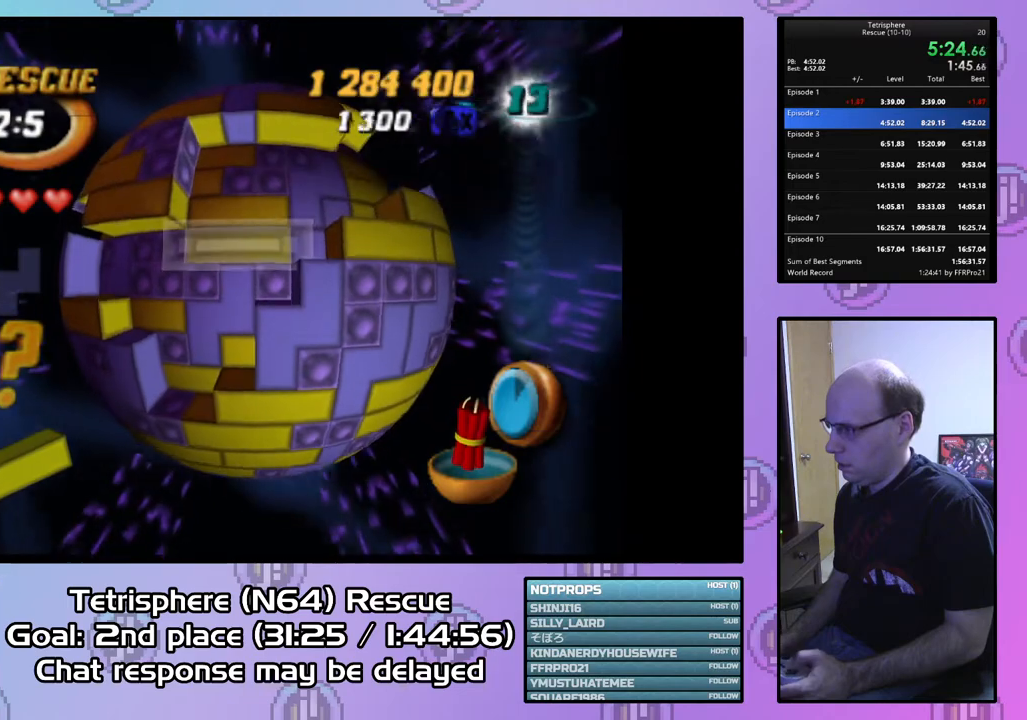
{"buttons": [], "right_stick": "center", "events": [[100, "DPAD_LEFT", "up"], [167, "DPAD_LEFT", "down"], [267, "DPAD_LEFT", "up"], [333, "SQUARE", "up"], [400, "DPAD_LEFT", "down"], [500, "DPAD_LEFT", "up"]]}
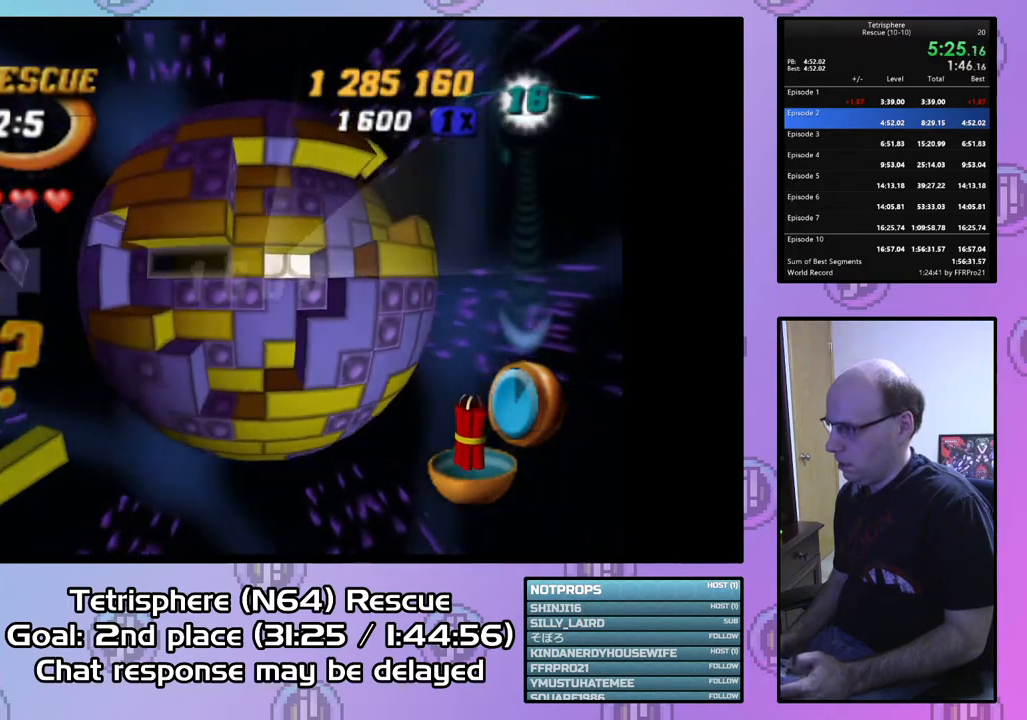
{"buttons": [], "right_stick": "center", "events": [[100, "DPAD_LEFT", "down"], [200, "DPAD_LEFT", "up"], [300, "DPAD_UP", "down"], [367, "DPAD_UP", "up"]]}
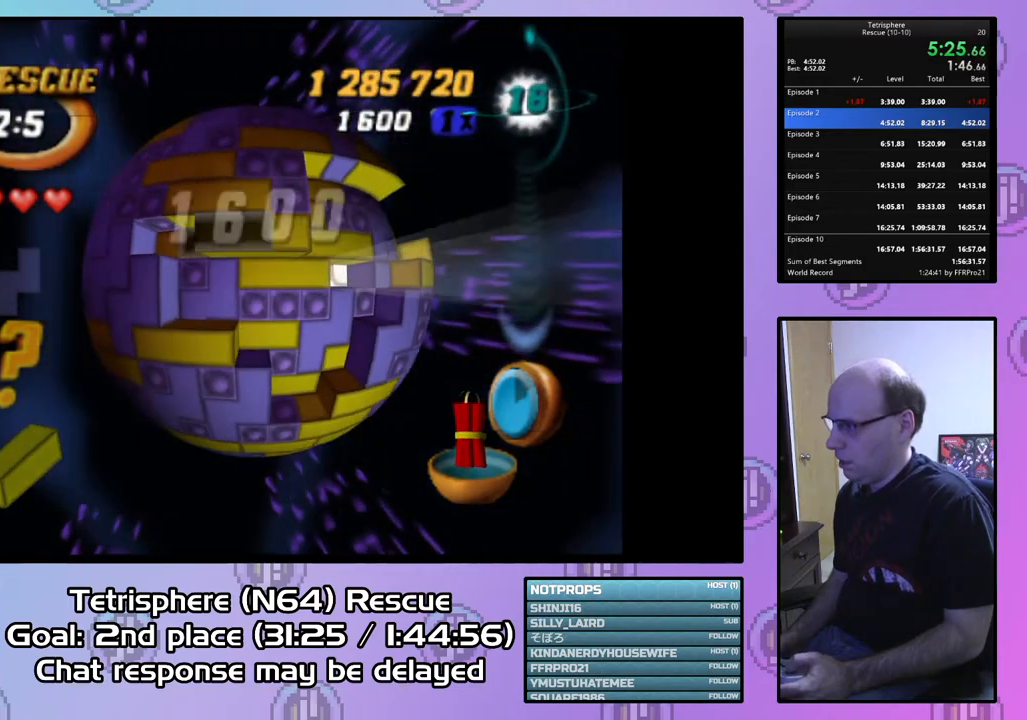
{"buttons": ["SQUARE"], "right_stick": "center", "events": [[67, "DPAD_RIGHT", "down"], [167, "DPAD_RIGHT", "up"], [167, "SQUARE", "down"], [367, "DPAD_RIGHT", "down"], [467, "DPAD_RIGHT", "up"]]}
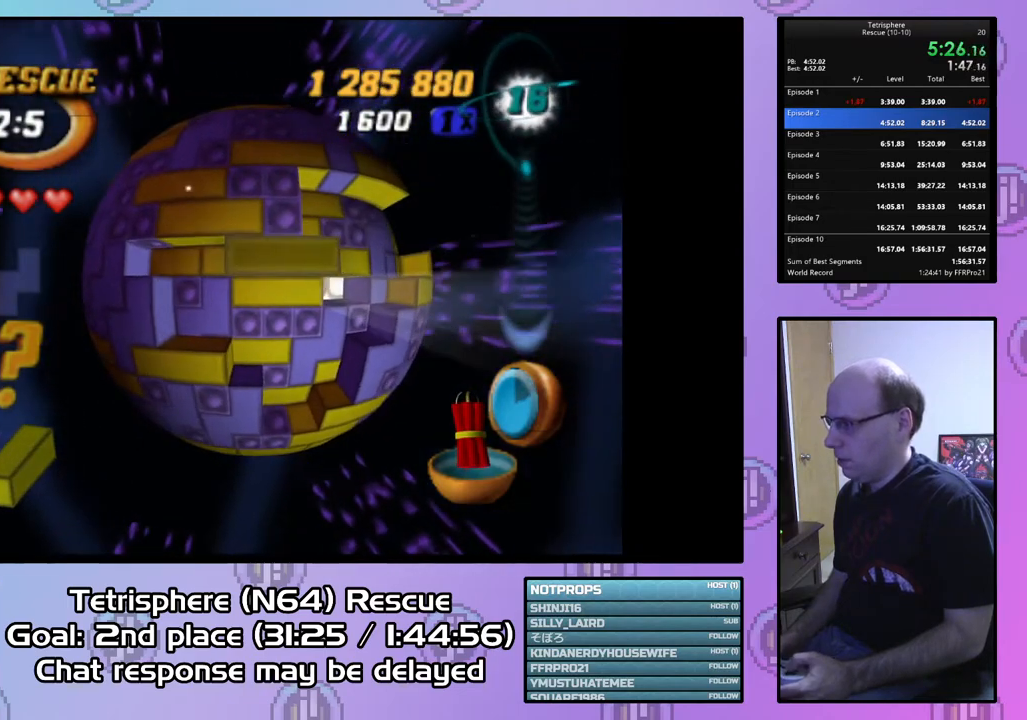
{"buttons": [], "right_stick": "center", "events": [[33, "SQUARE", "up"], [100, "DPAD_DOWN", "down"], [167, "DPAD_DOWN", "up"], [233, "CIRCLE", "down"], [333, "CIRCLE", "up"], [400, "DPAD_RIGHT", "down"], [500, "DPAD_RIGHT", "up"]]}
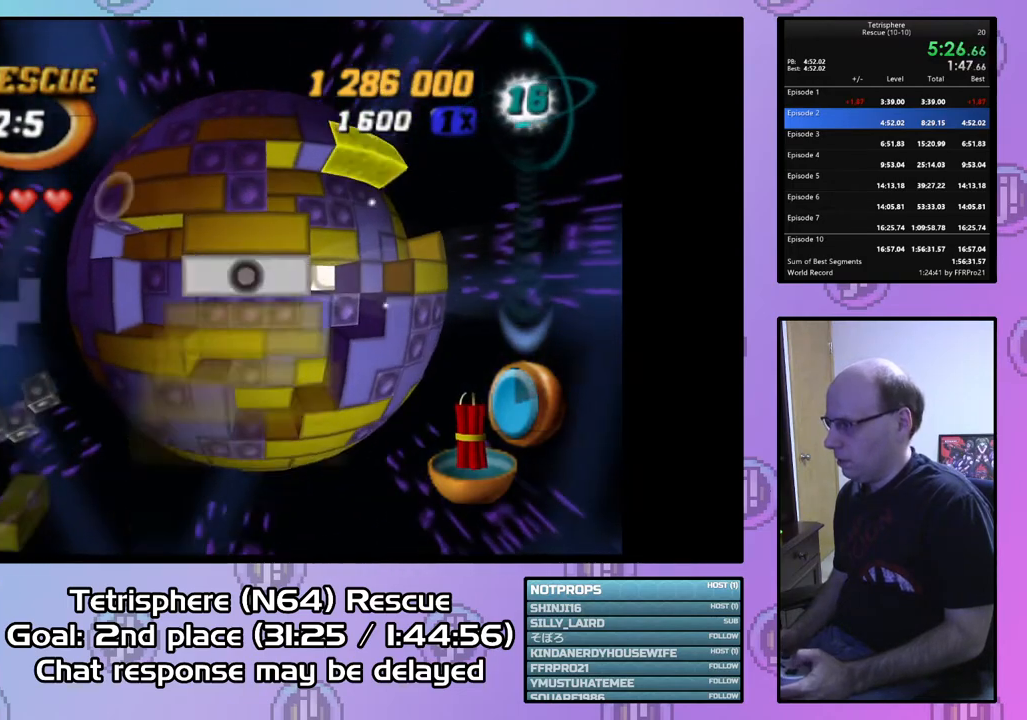
{"buttons": ["DPAD_RIGHT"], "right_stick": "center", "events": [[100, "DPAD_DOWN", "down"], [200, "DPAD_DOWN", "up"], [333, "DPAD_RIGHT", "down"], [400, "DPAD_RIGHT", "up"], [467, "DPAD_RIGHT", "down"]]}
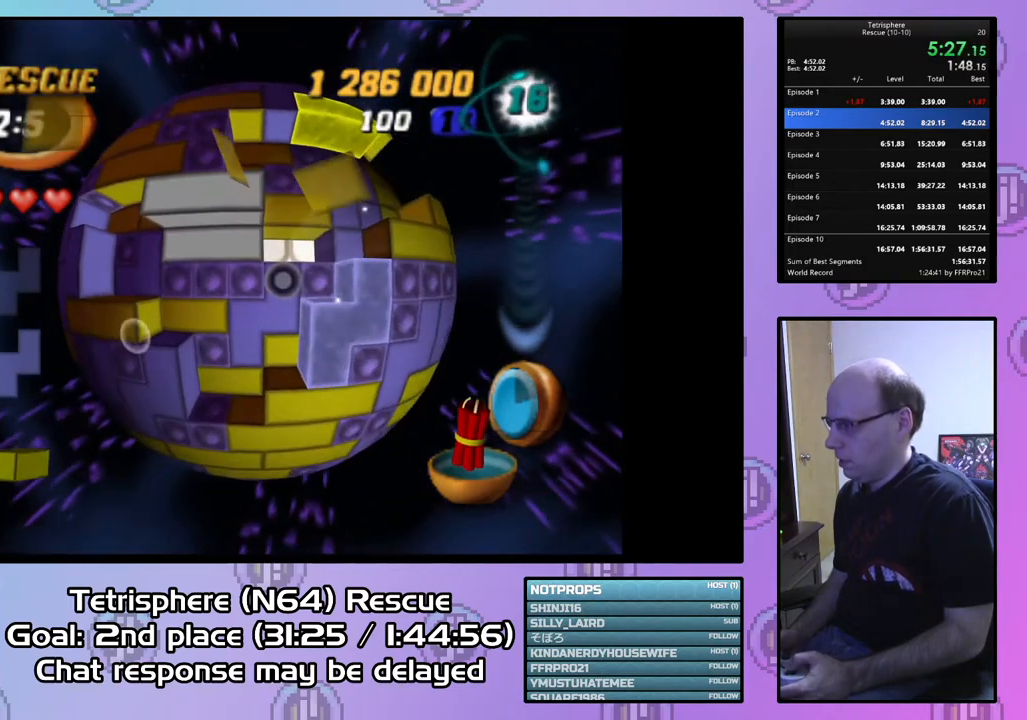
{"buttons": [], "right_stick": "center", "events": [[100, "DPAD_RIGHT", "up"], [133, "DPAD_RIGHT", "down"], [233, "DPAD_RIGHT", "up"], [300, "DPAD_RIGHT", "down"], [400, "DPAD_RIGHT", "up"]]}
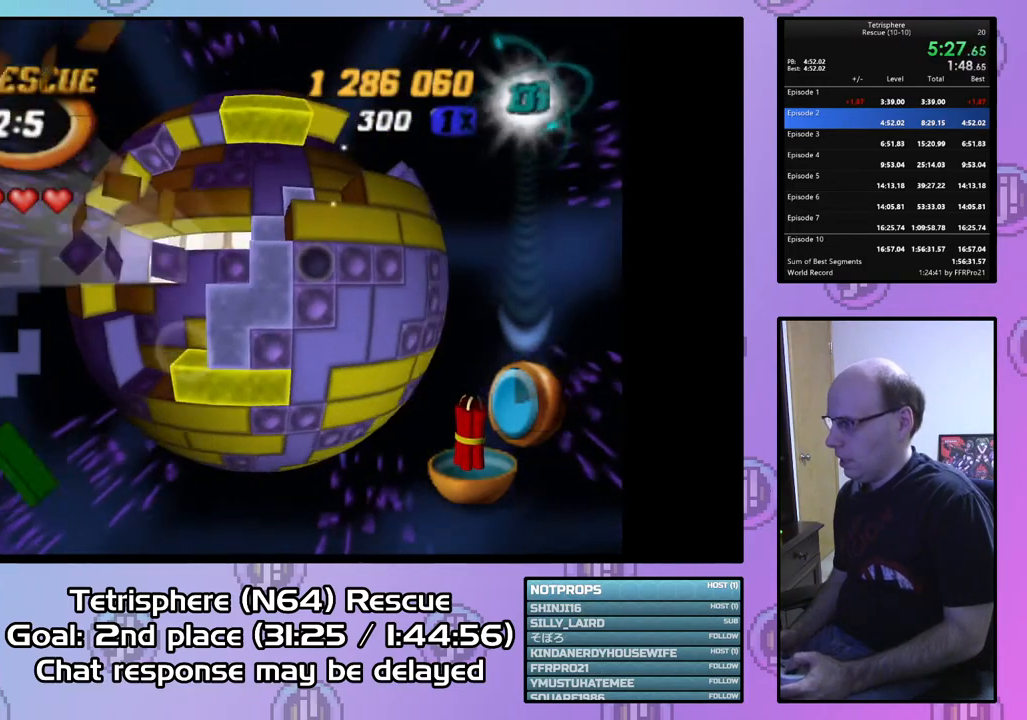
{"buttons": [], "right_stick": "center", "events": [[33, "DPAD_UP", "down"], [133, "DPAD_UP", "up"], [267, "DPAD_RIGHT", "down"], [333, "DPAD_RIGHT", "up"]]}
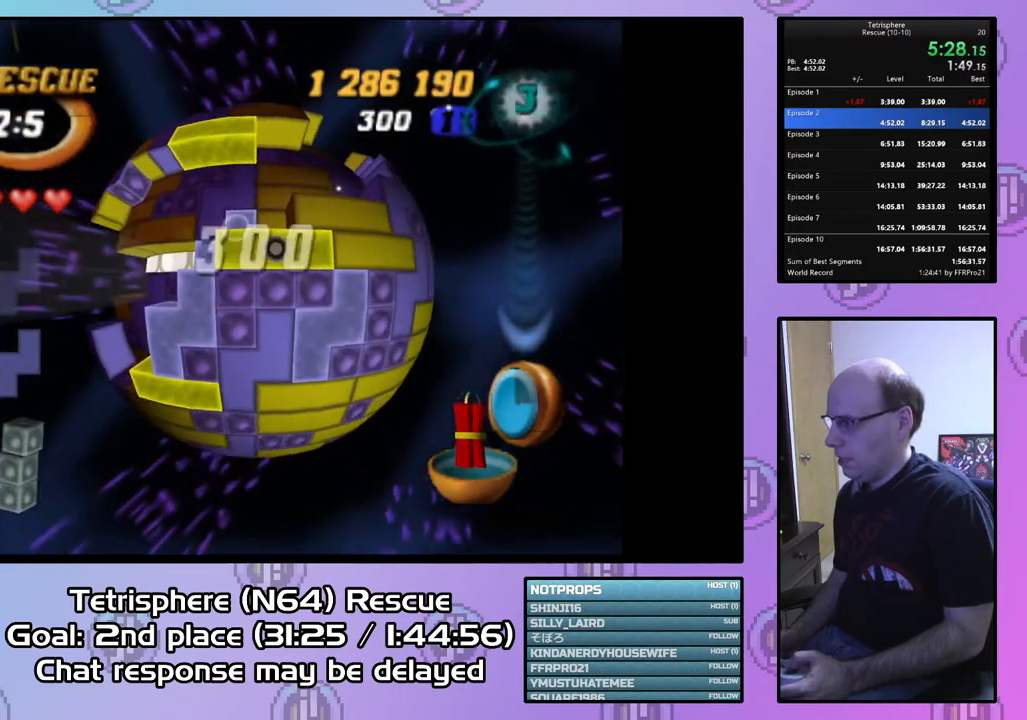
{"buttons": ["DPAD_LEFT"], "right_stick": "center", "events": [[67, "CIRCLE", "down"], [167, "CIRCLE", "up"], [167, "DPAD_LEFT", "down"], [233, "DPAD_LEFT", "up"], [300, "DPAD_LEFT", "down"], [400, "DPAD_LEFT", "up"], [467, "DPAD_LEFT", "down"]]}
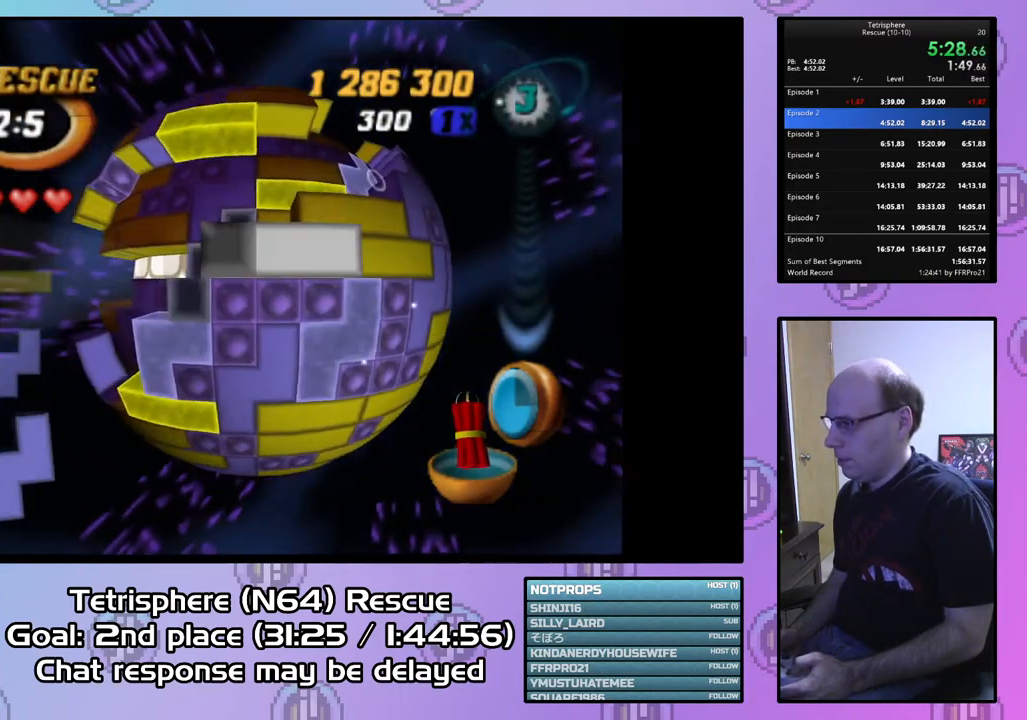
{"buttons": ["SQUARE"], "right_stick": "center", "events": [[67, "DPAD_LEFT", "up"], [133, "DPAD_DOWN", "down"], [200, "DPAD_DOWN", "up"], [267, "DPAD_DOWN", "down"], [367, "DPAD_DOWN", "up"], [433, "SQUARE", "down"]]}